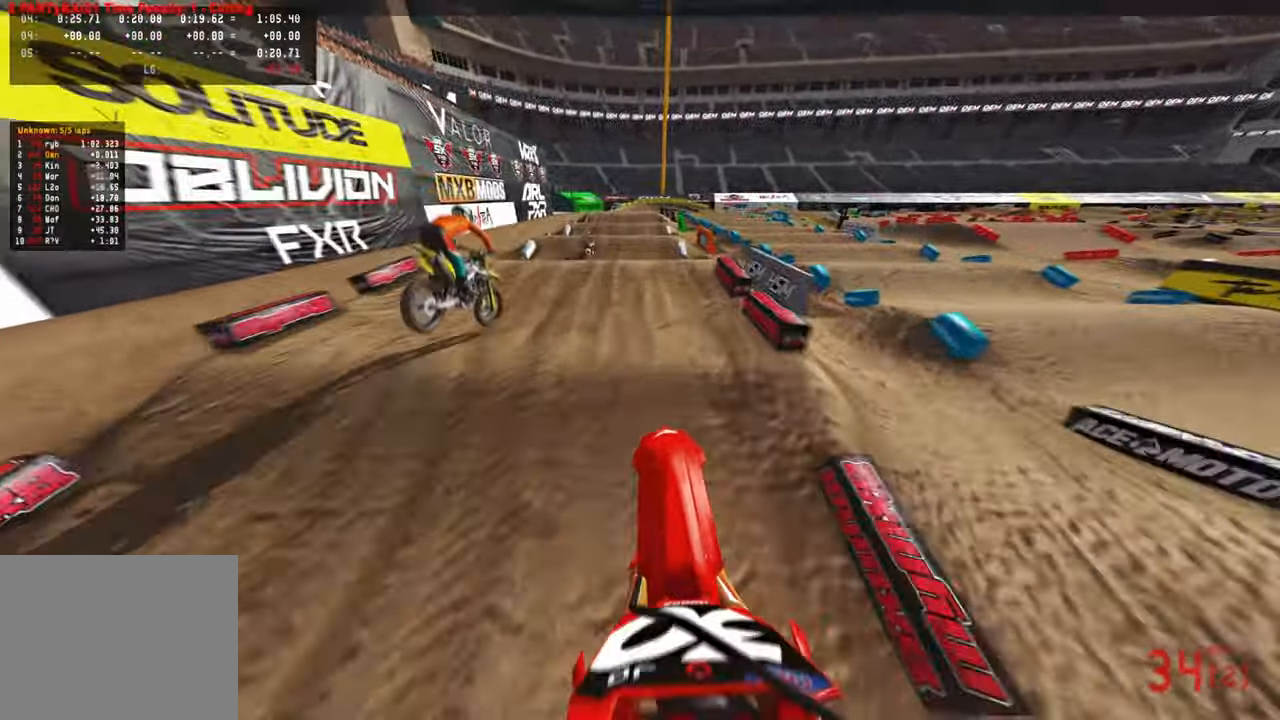
Gameplay with a controller (PlayStation layout); each line is a JSON object with the inputs held at the frame after it. "events" lists button and stick changes between this image and that frame as [ms after this image, input, new state], when the widget could be followed in between.
{"buttons": ["R2"], "left_stick": "center", "right_stick": "up", "events": [[133, "right_stick", "down-left"], [300, "right_stick", "center"], [417, "right_stick", "up"]]}
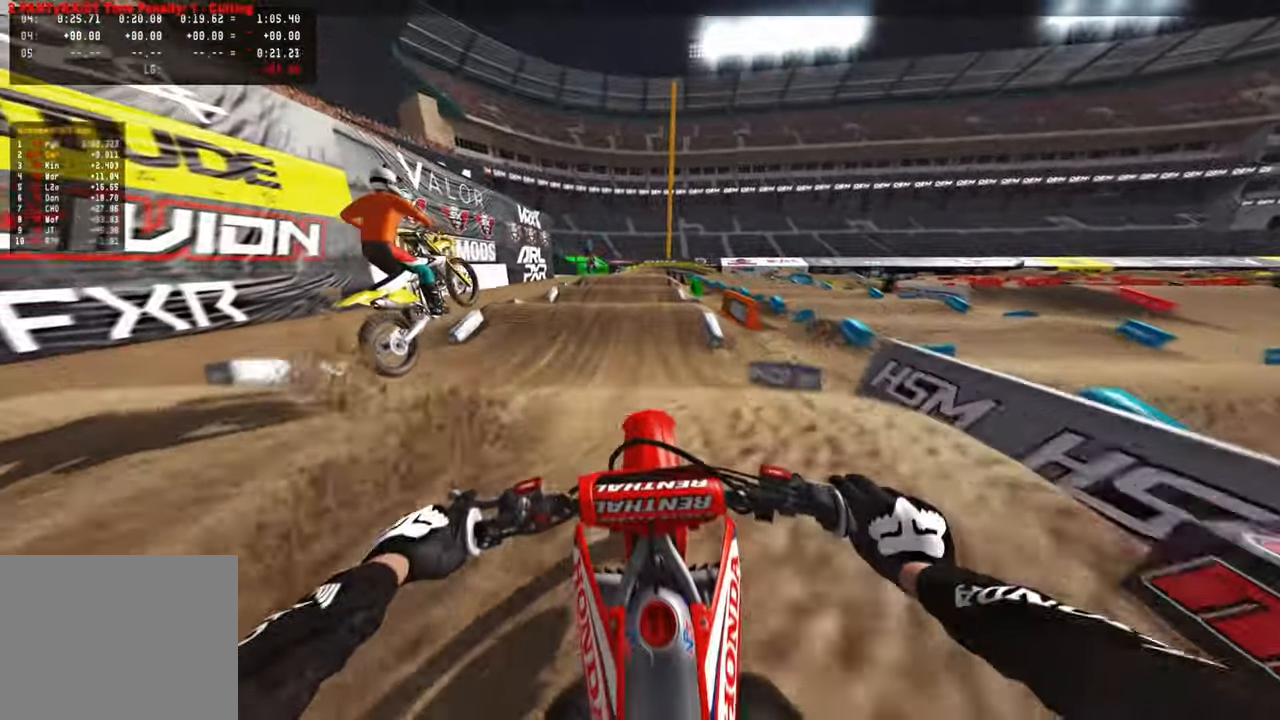
{"buttons": ["R2"], "left_stick": "center", "right_stick": "down-left", "events": [[167, "R3", "down"], [233, "R3", "up"], [233, "right_stick", "down-left"], [267, "R2", "up"], [450, "R2", "down"]]}
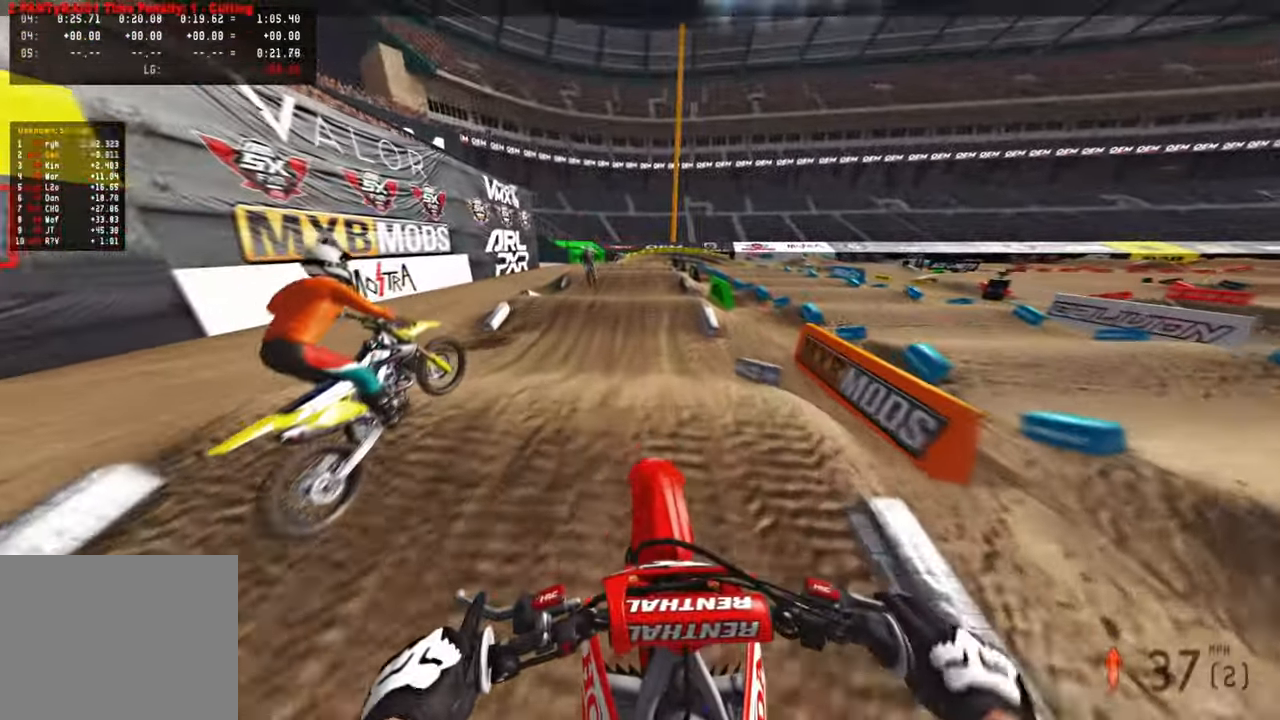
{"buttons": ["R2"], "left_stick": "center", "right_stick": "center", "events": [[433, "right_stick", "center"]]}
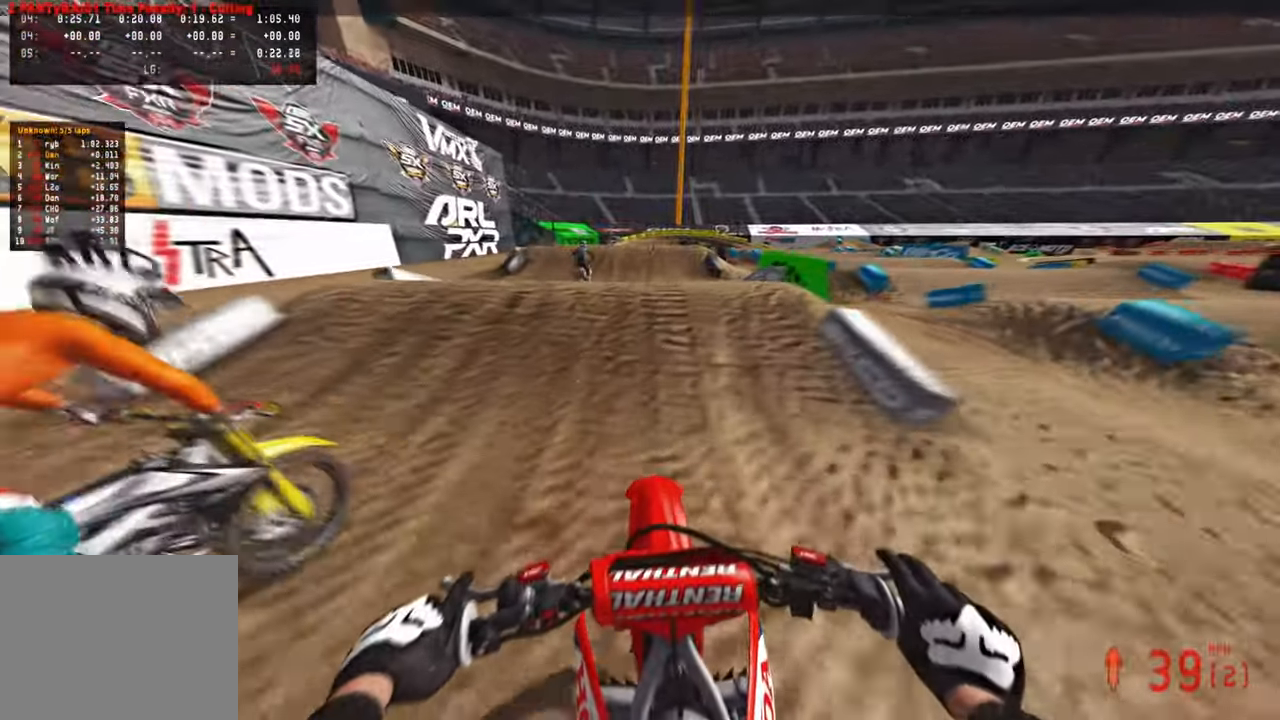
{"buttons": ["R2"], "left_stick": "center", "right_stick": "up", "events": [[100, "right_stick", "up"]]}
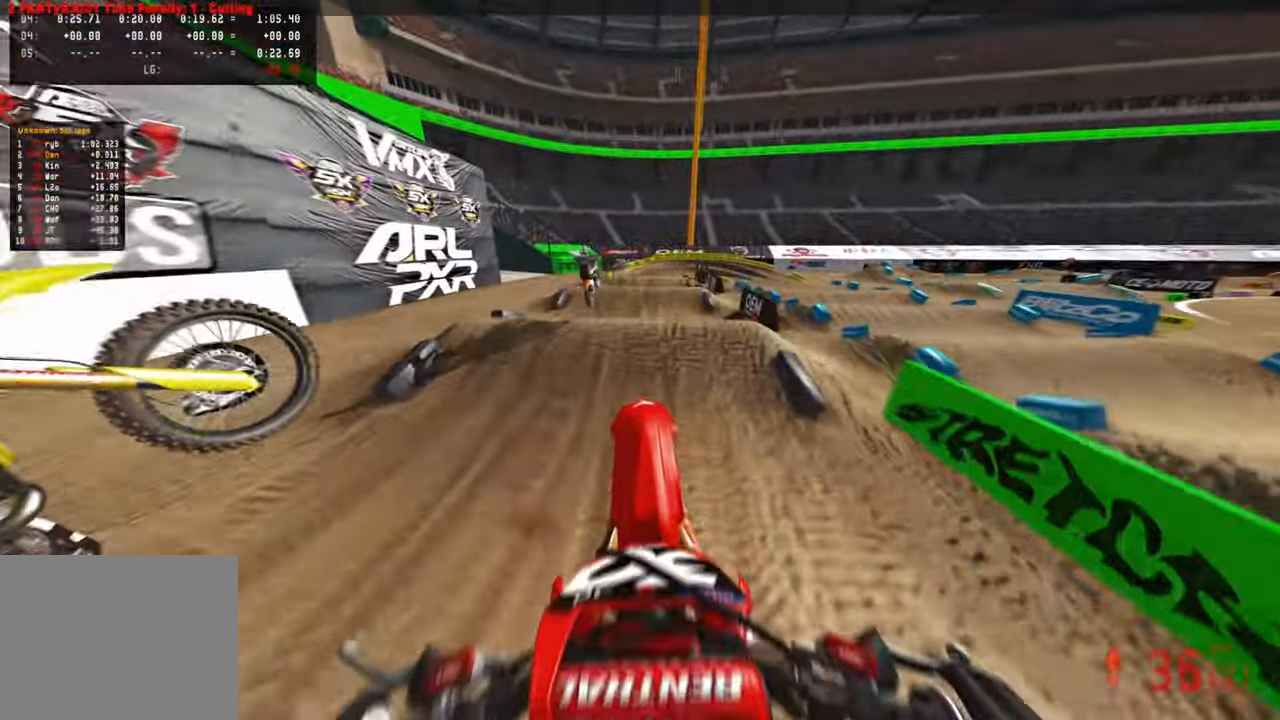
{"buttons": ["R2"], "left_stick": "up-left", "right_stick": "up", "events": [[167, "R3", "down"], [300, "R3", "up"], [333, "left_stick", "up-left"]]}
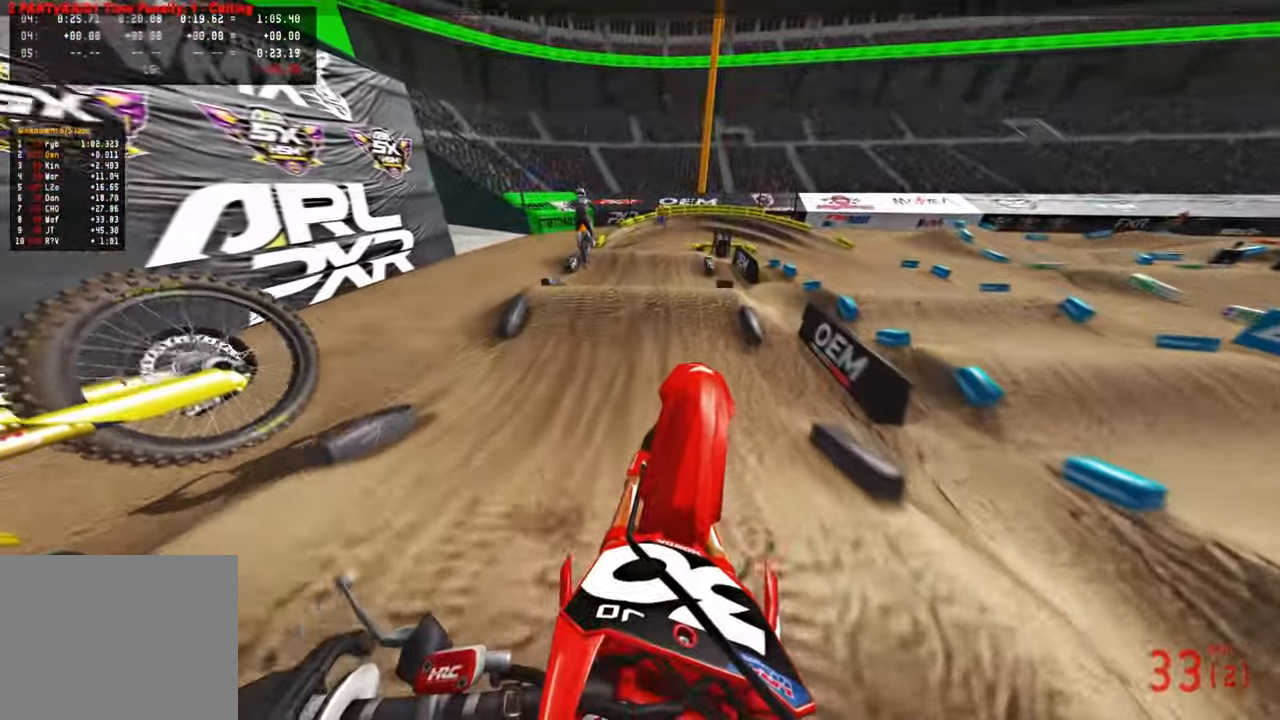
{"buttons": ["L2"], "left_stick": "up", "right_stick": "center", "events": [[83, "left_stick", "center"], [267, "R2", "up"], [433, "right_stick", "center"], [467, "L2", "down"], [500, "left_stick", "up"]]}
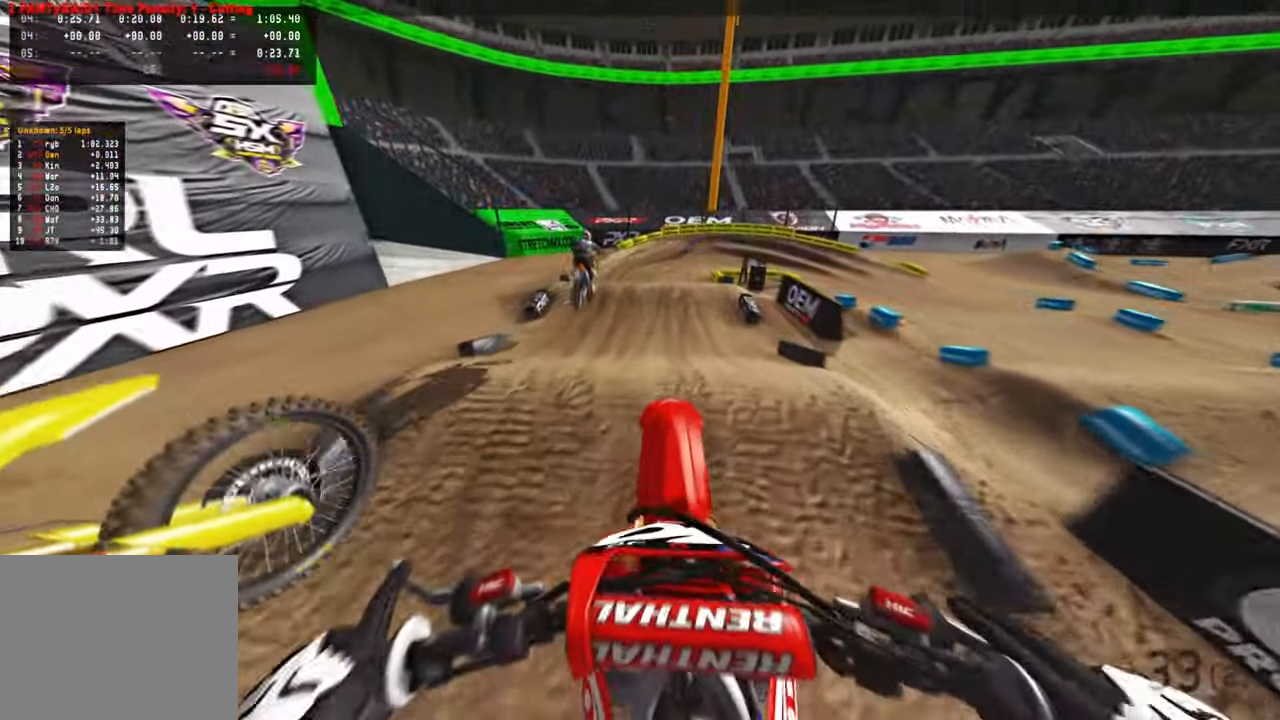
{"buttons": ["R2"], "left_stick": "up", "right_stick": "center", "events": [[50, "right_stick", "down"], [117, "L2", "up"], [200, "R2", "down"], [333, "R3", "down"], [433, "R3", "up"], [450, "right_stick", "center"]]}
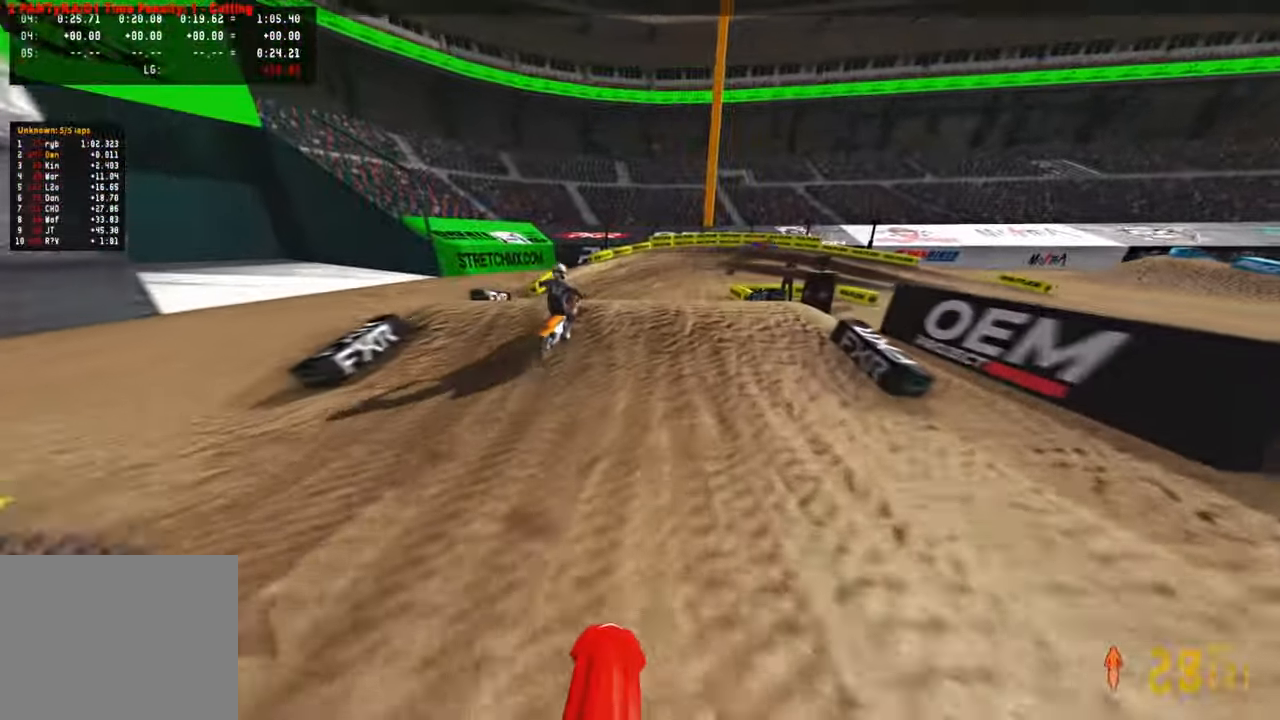
{"buttons": ["L2"], "left_stick": "up", "right_stick": "up", "events": [[67, "right_stick", "up"], [367, "R3", "down"], [417, "L2", "down"], [433, "R3", "up"], [450, "R2", "up"]]}
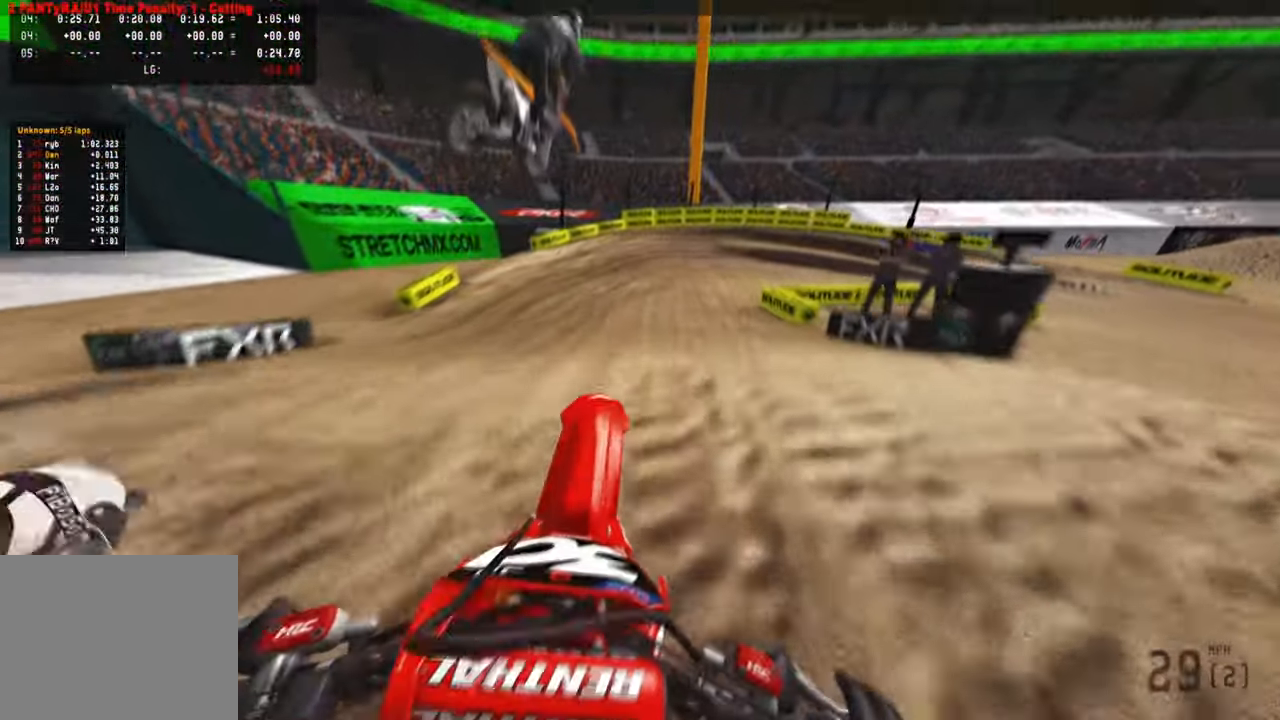
{"buttons": ["R2"], "left_stick": "up-right", "right_stick": "up", "events": [[17, "R2", "down"], [33, "R3", "down"], [67, "L2", "up"], [67, "R2", "up"], [117, "R3", "up"], [150, "R2", "down"], [200, "left_stick", "up-right"]]}
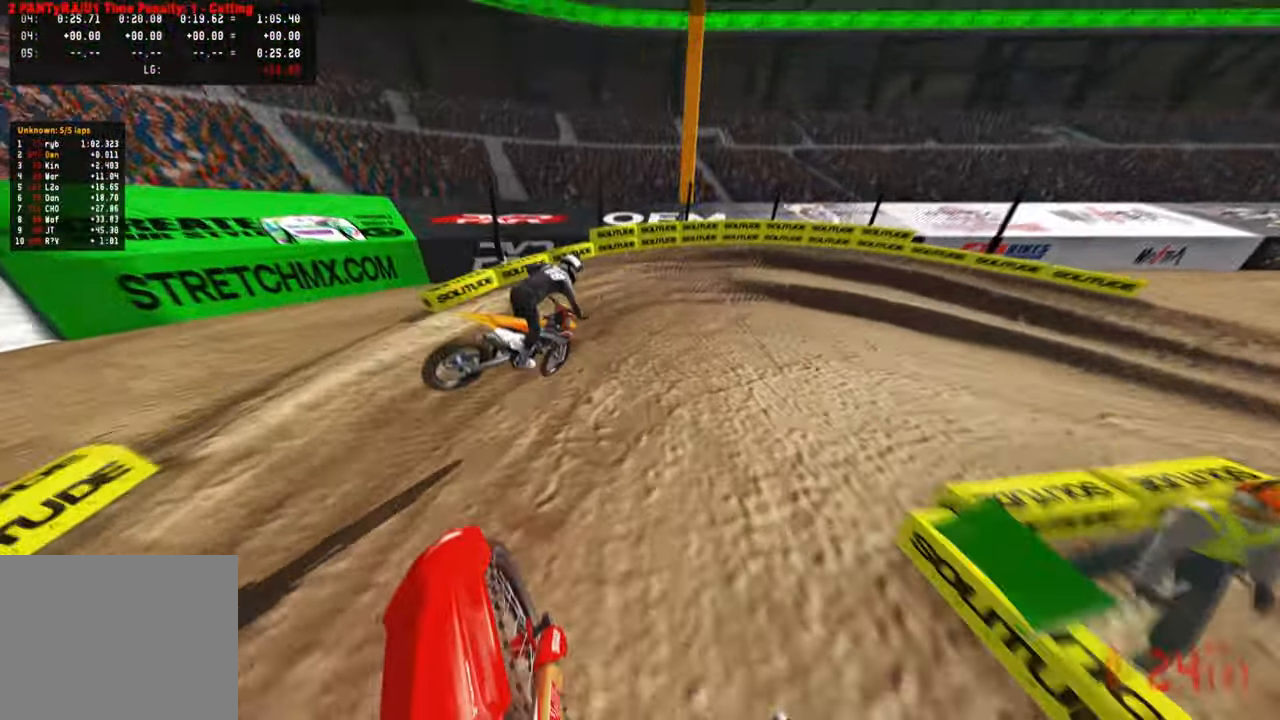
{"buttons": ["R2", "R3"], "left_stick": "up-right", "right_stick": "left", "events": [[217, "right_stick", "up-left"], [333, "right_stick", "left"], [500, "R3", "down"]]}
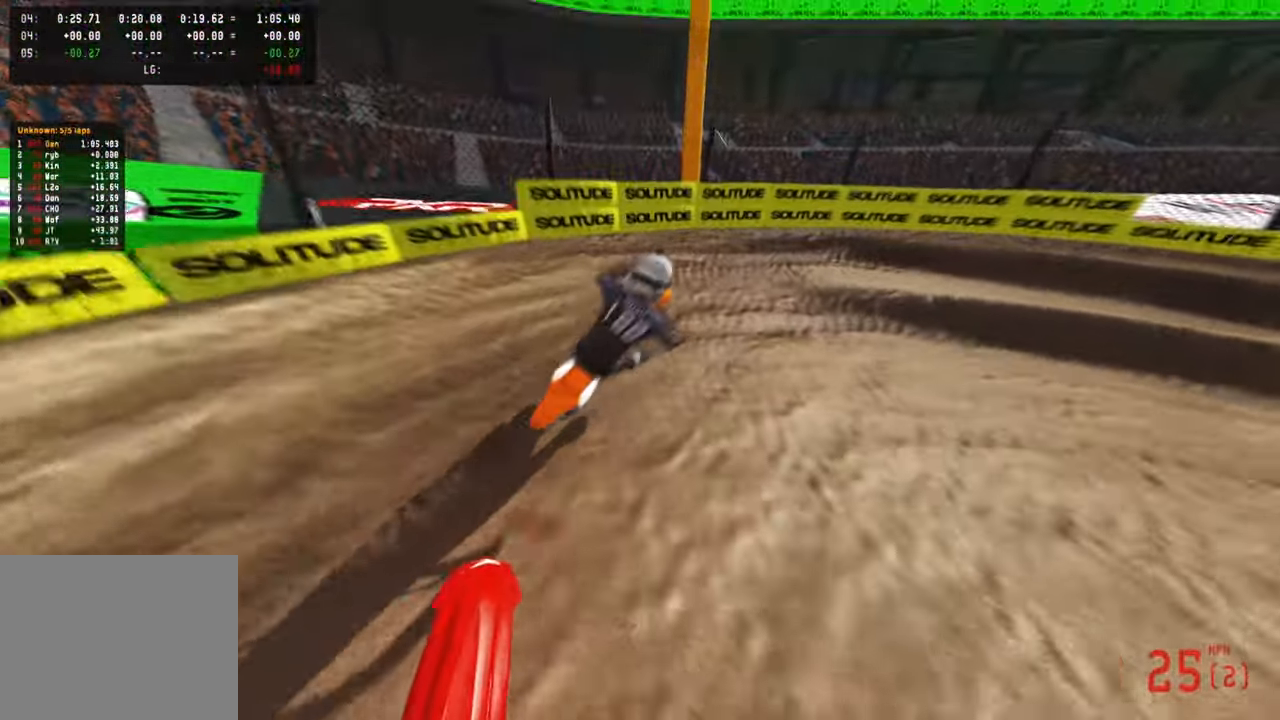
{"buttons": ["R2"], "left_stick": "up-right", "right_stick": "up-left", "events": [[83, "R3", "up"], [100, "R2", "up"], [300, "right_stick", "up-left"], [317, "R2", "down"]]}
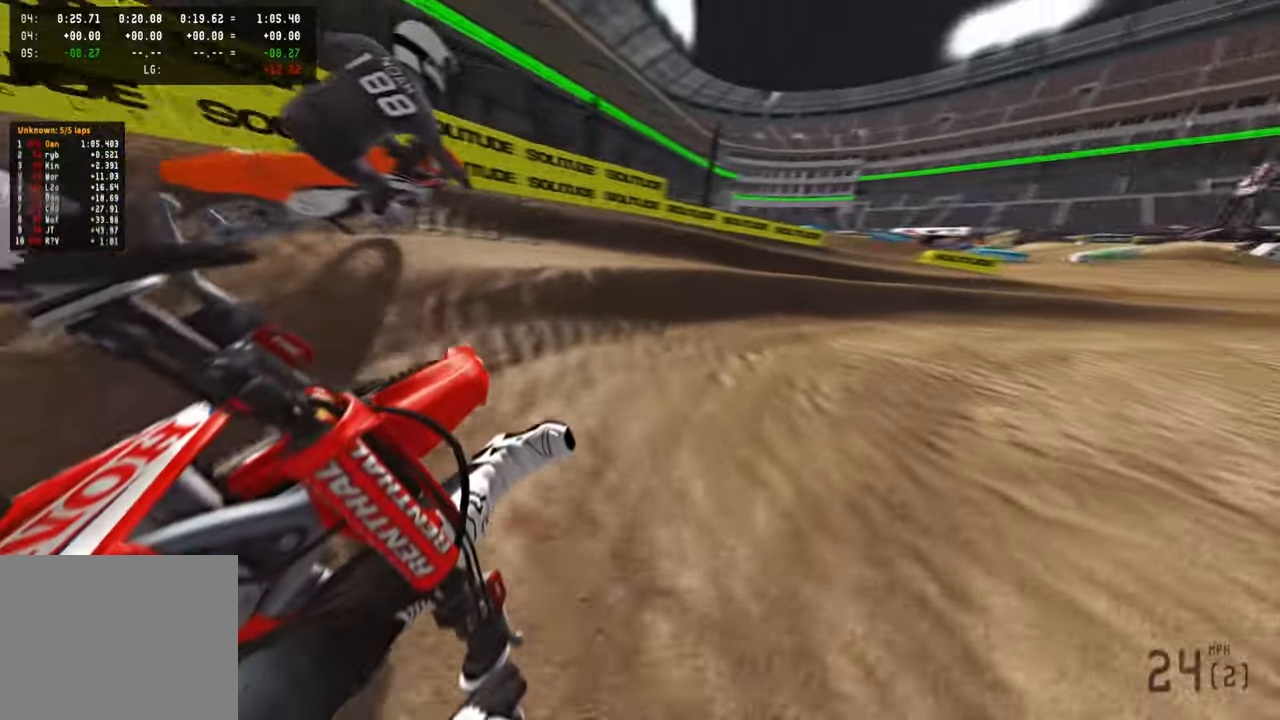
{"buttons": ["R2"], "left_stick": "up-right", "right_stick": "up-left", "events": [[333, "R2", "up"], [400, "R2", "down"]]}
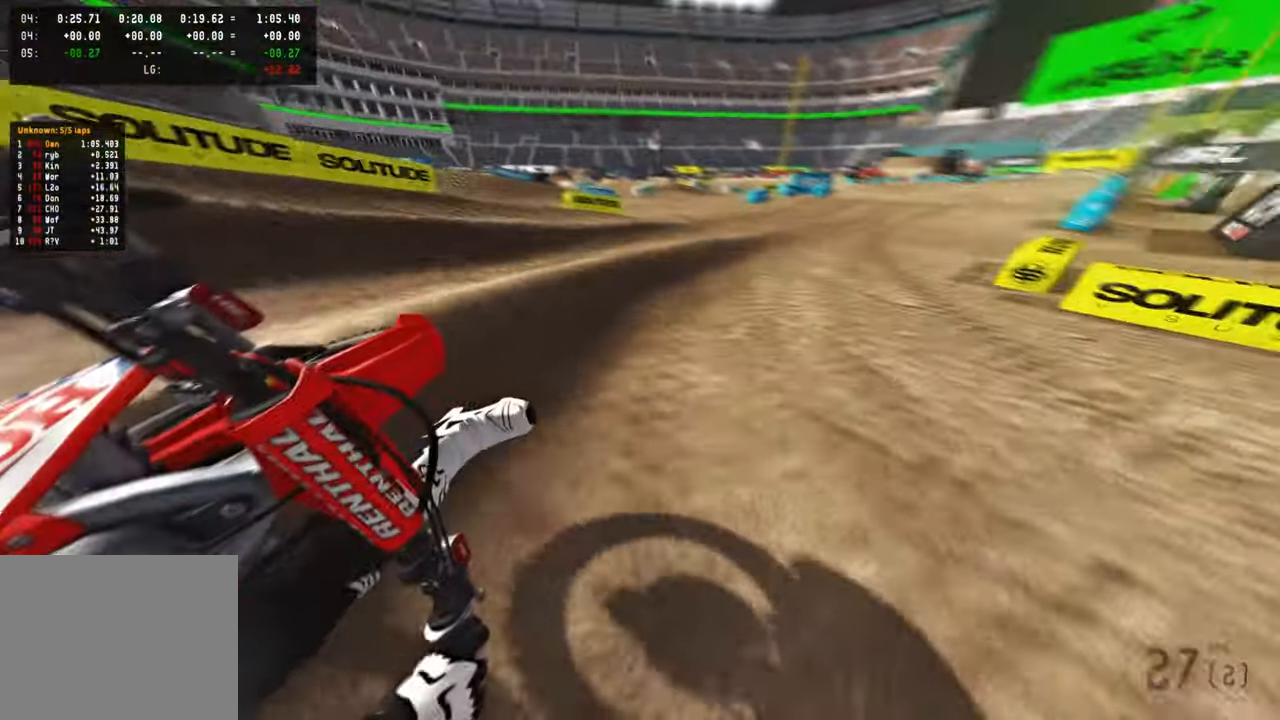
{"buttons": ["R2"], "left_stick": "up-right", "right_stick": "up-left", "events": []}
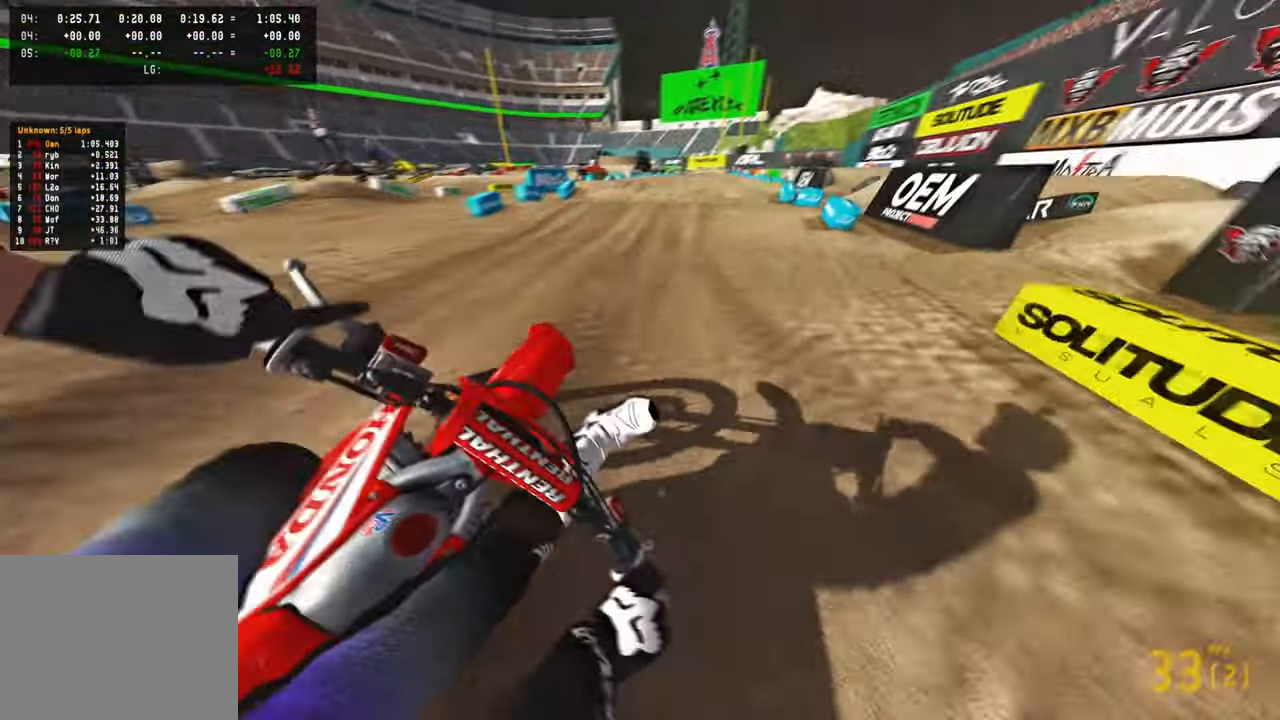
{"buttons": ["R2"], "left_stick": "center", "right_stick": "up-left", "events": [[50, "left_stick", "up"], [100, "R3", "down"], [233, "R3", "up"], [467, "left_stick", "center"]]}
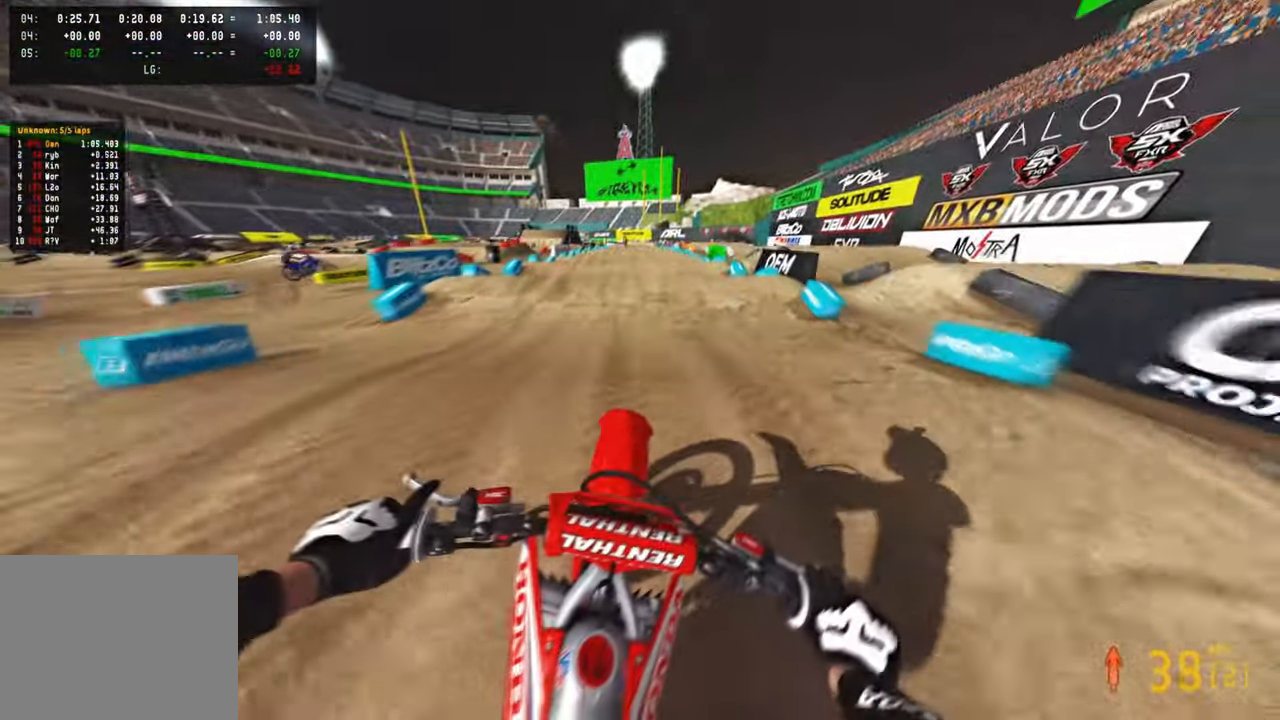
{"buttons": ["R2"], "left_stick": "center", "right_stick": "center", "events": [[233, "R1", "down"], [250, "right_stick", "center"], [300, "R1", "up"], [333, "R1", "down"], [433, "R1", "up"]]}
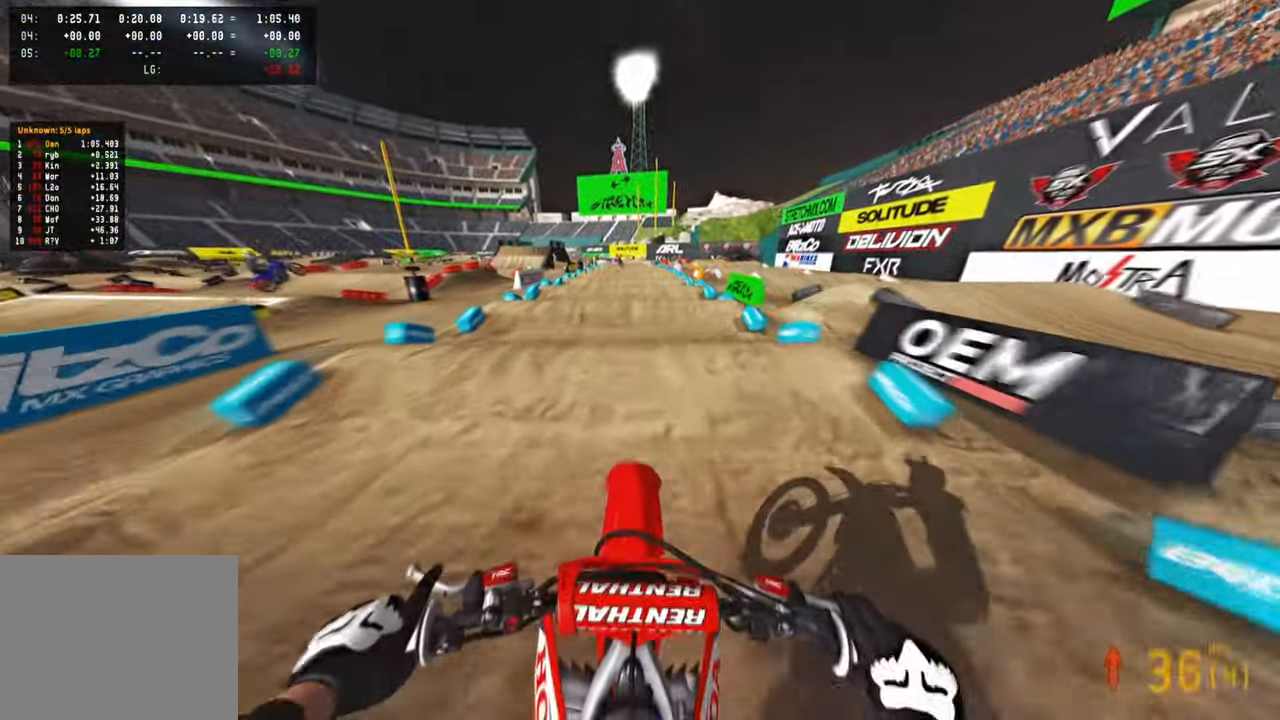
{"buttons": ["R2"], "left_stick": "center", "right_stick": "center", "events": []}
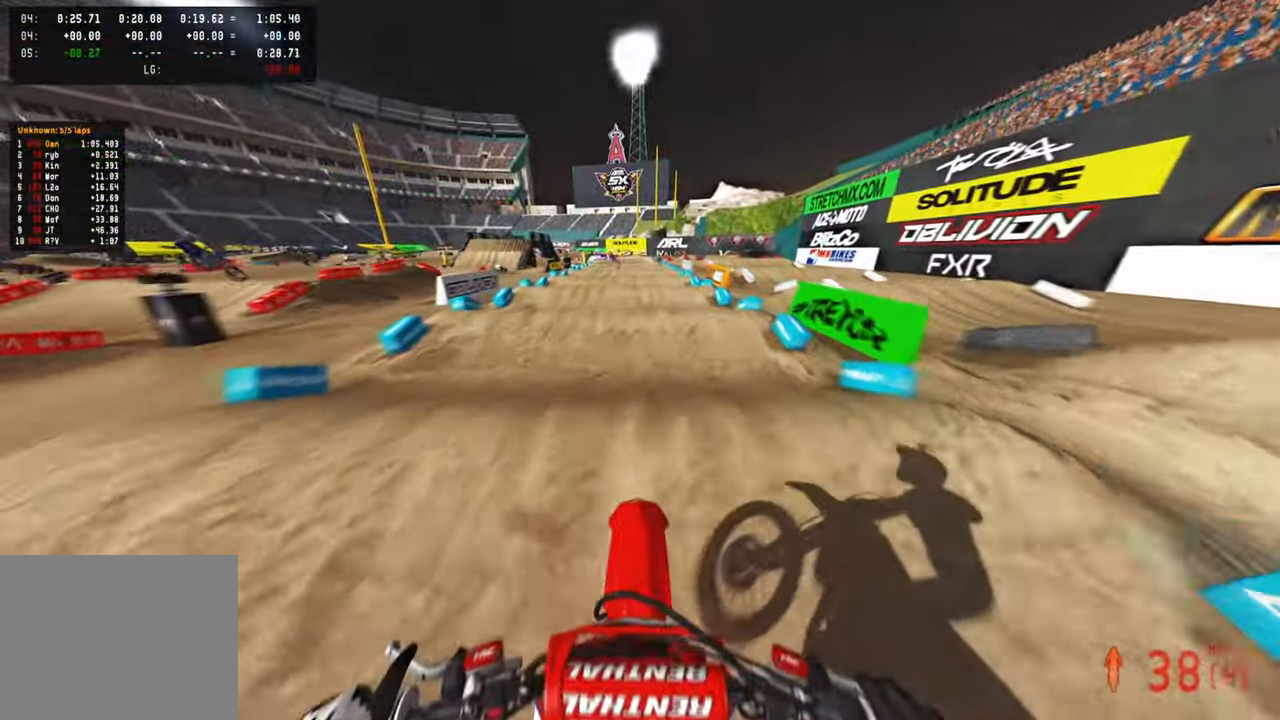
{"buttons": ["R2"], "left_stick": "center", "right_stick": "up", "events": [[183, "right_stick", "up"]]}
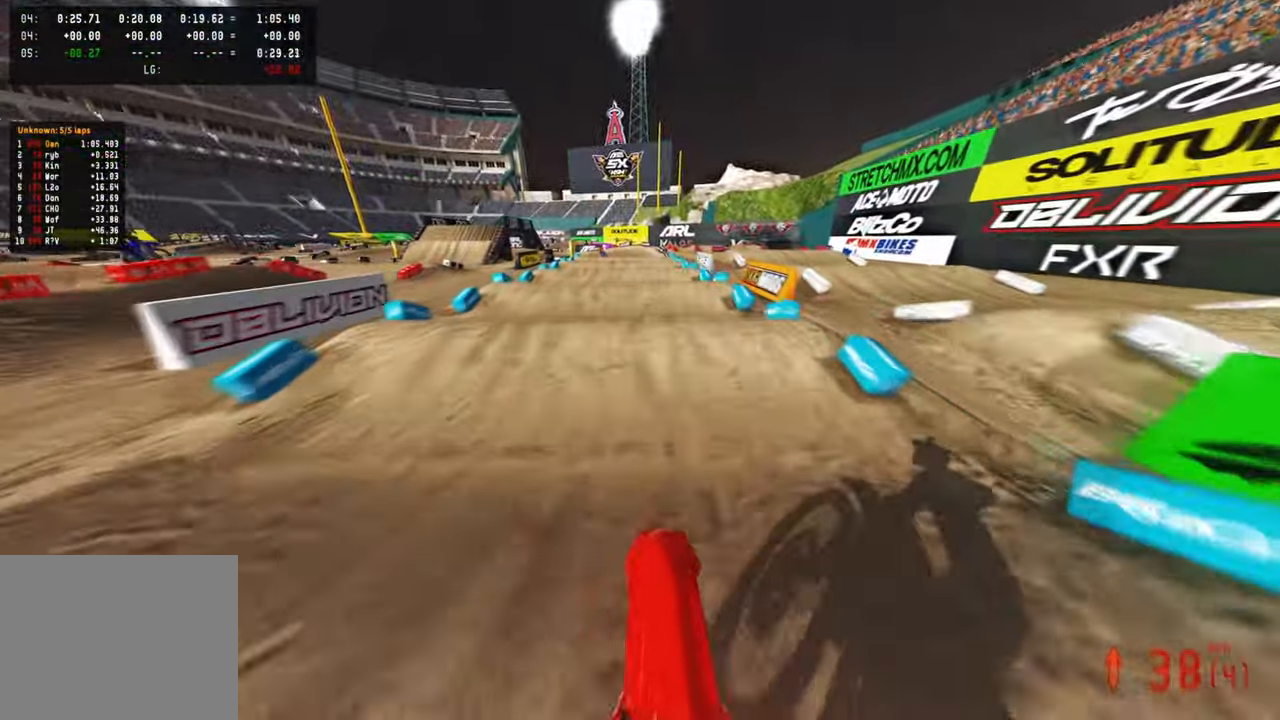
{"buttons": ["R2"], "left_stick": "center", "right_stick": "up", "events": [[167, "right_stick", "center"], [433, "right_stick", "up"]]}
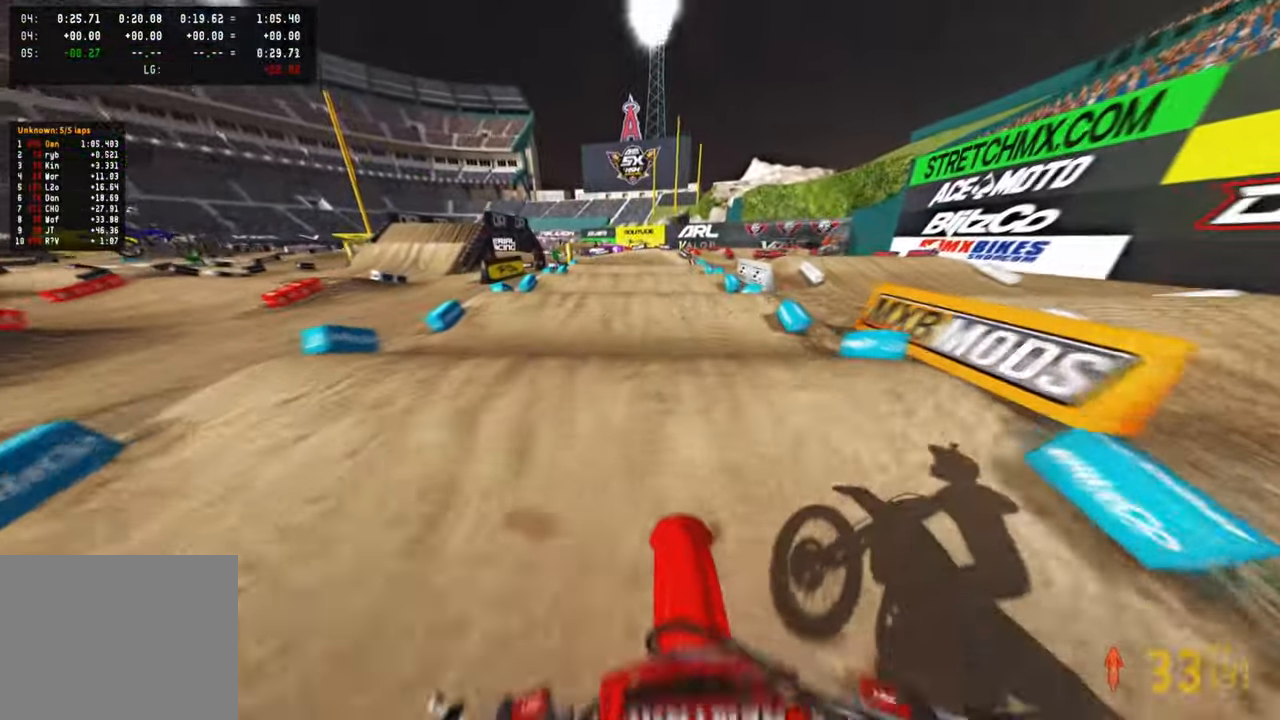
{"buttons": ["R2"], "left_stick": "center", "right_stick": "center", "events": [[83, "right_stick", "center"]]}
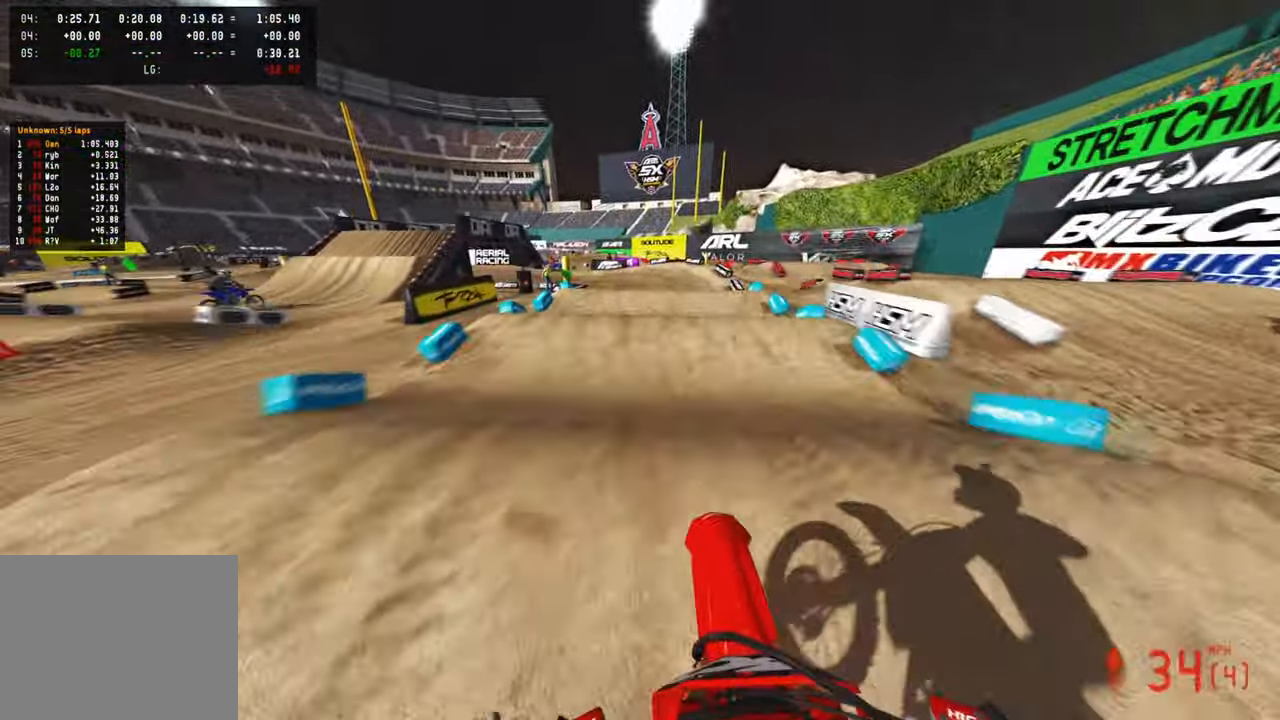
{"buttons": ["R2"], "left_stick": "up-left", "right_stick": "center", "events": [[400, "left_stick", "up-left"]]}
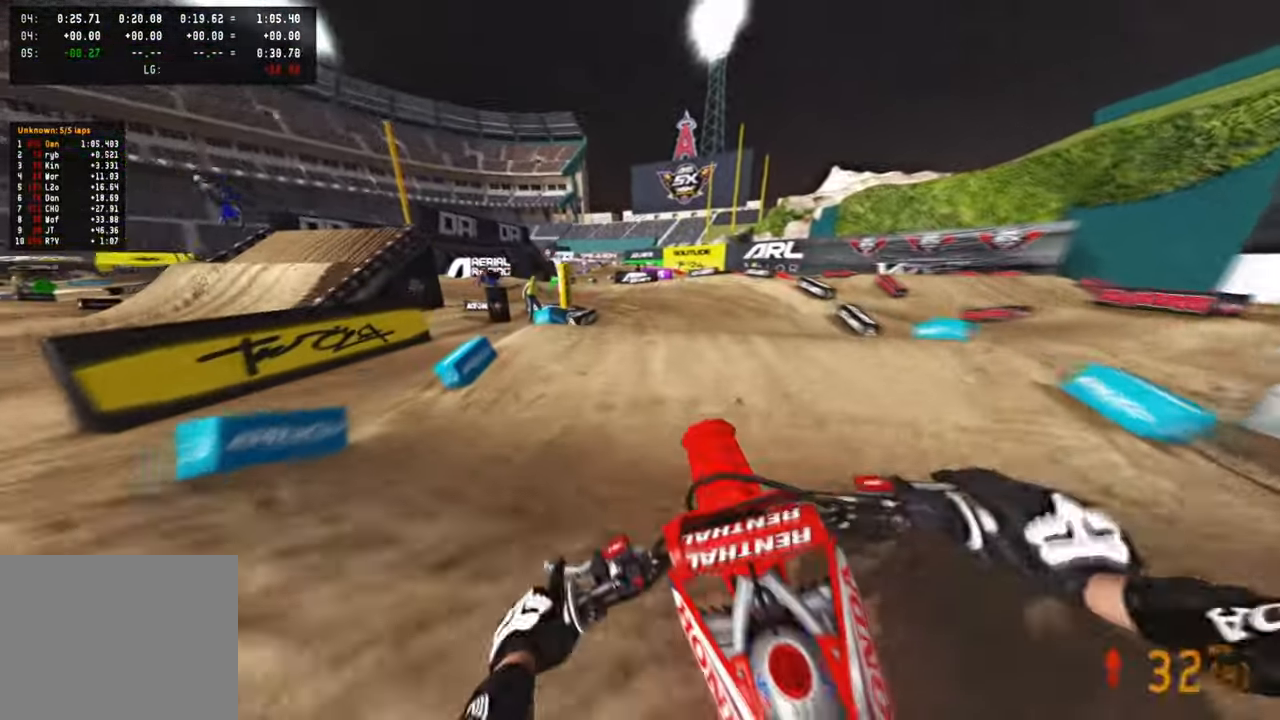
{"buttons": ["L1", "R2"], "left_stick": "up-left", "right_stick": "up-right", "events": [[33, "right_stick", "up"], [167, "right_stick", "center"], [383, "right_stick", "up-right"], [467, "L1", "down"]]}
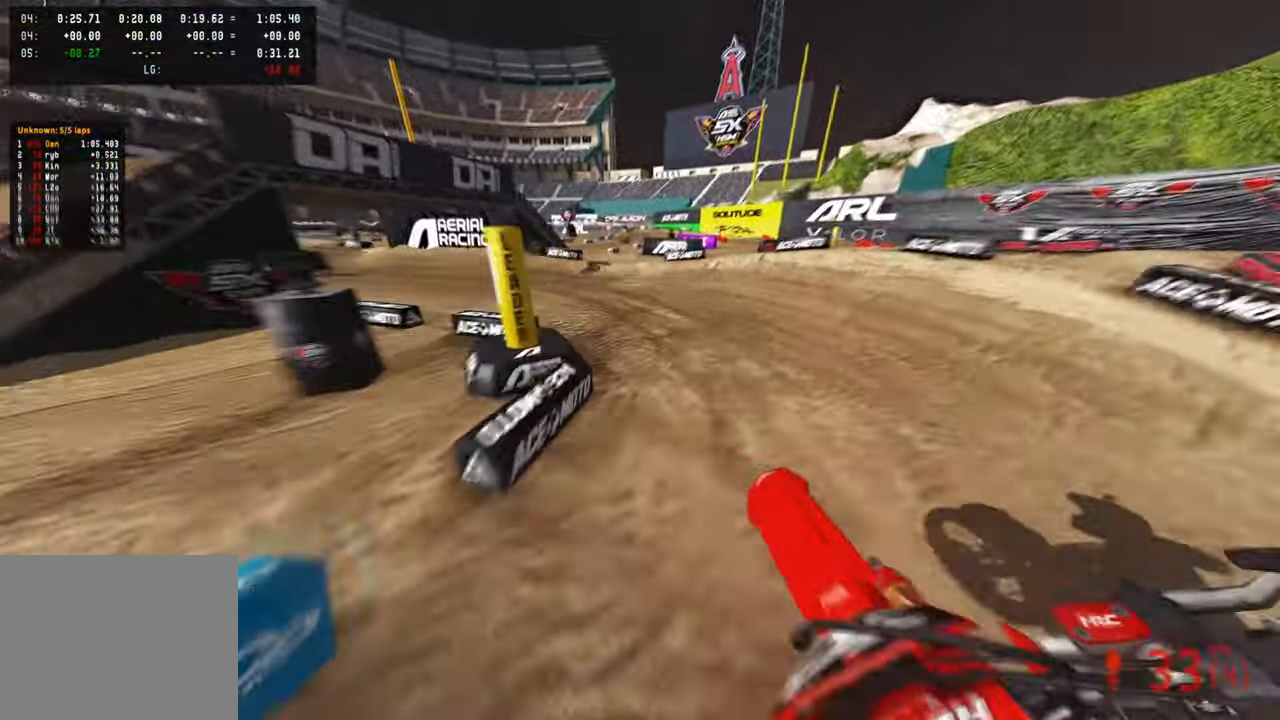
{"buttons": ["R2"], "left_stick": "up-left", "right_stick": "up-right", "events": [[67, "L1", "up"], [117, "right_stick", "center"], [133, "R2", "up"], [183, "R2", "down"], [283, "right_stick", "up-right"], [383, "R2", "up"], [450, "R2", "down"]]}
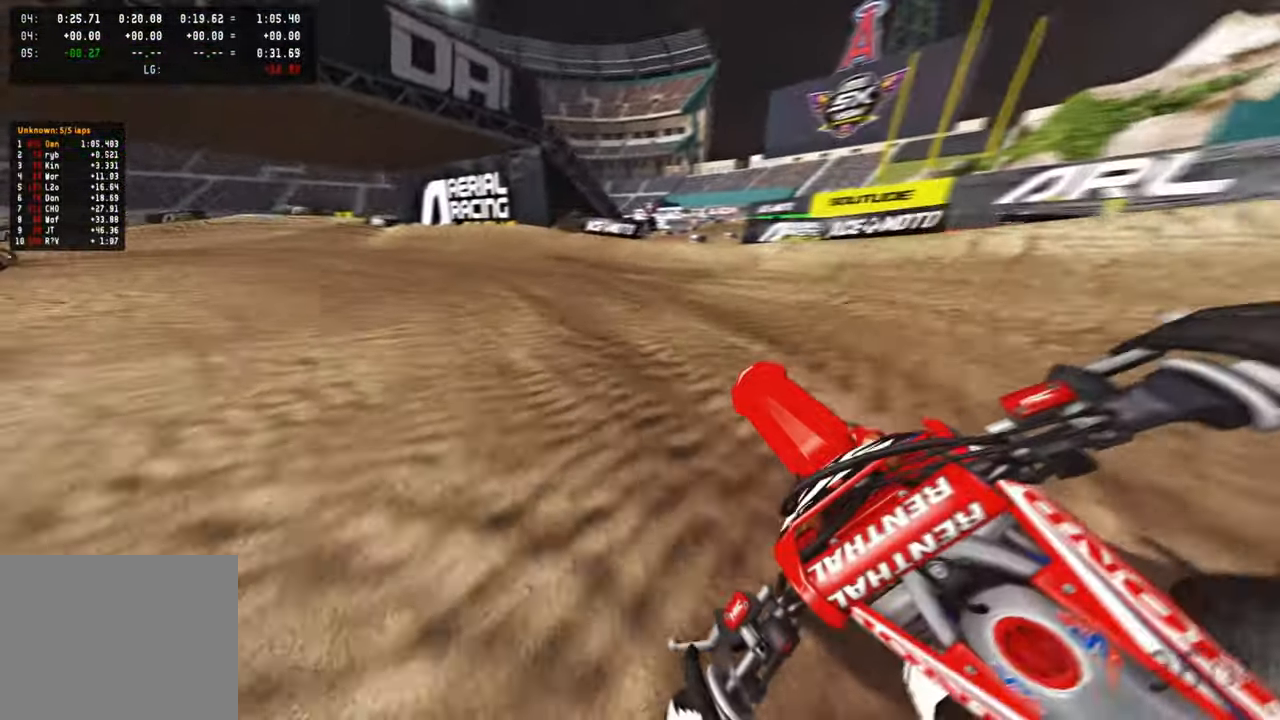
{"buttons": ["R2"], "left_stick": "up-left", "right_stick": "up-right", "events": []}
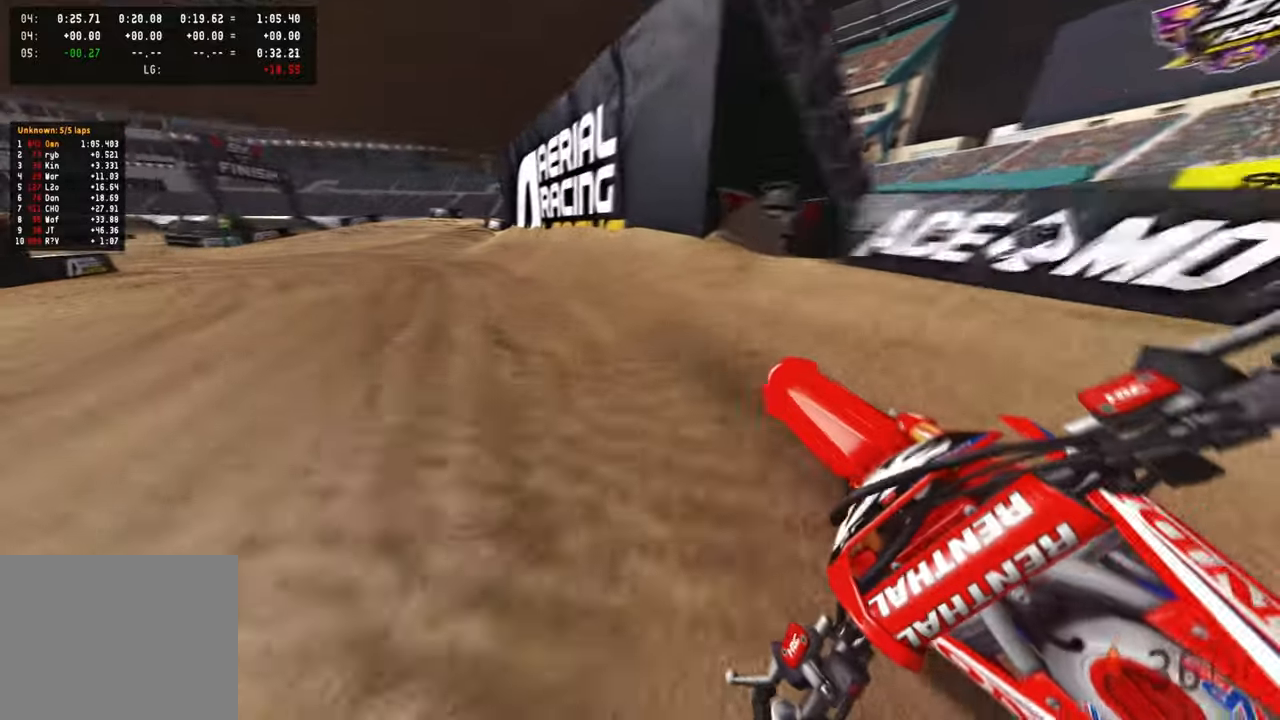
{"buttons": ["R2"], "left_stick": "up-left", "right_stick": "up-right", "events": [[17, "R2", "up"], [50, "R3", "down"], [150, "R3", "up"], [367, "R2", "down"]]}
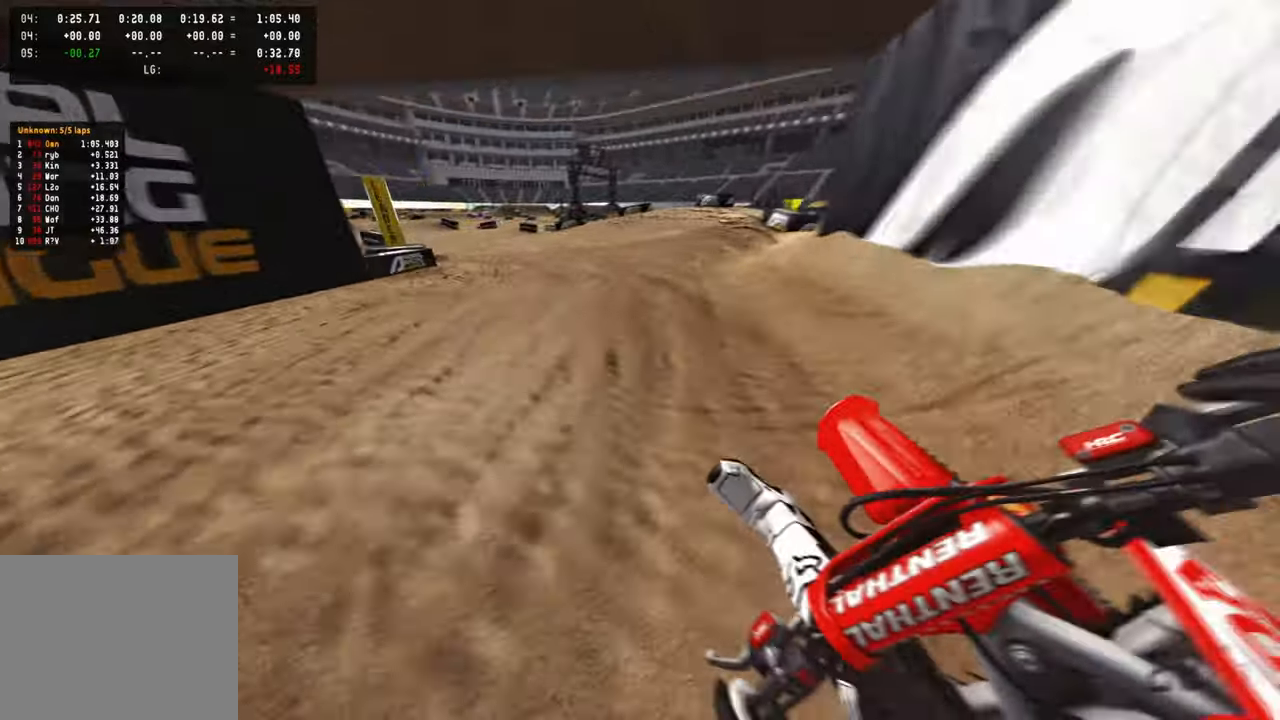
{"buttons": ["R2"], "left_stick": "up-left", "right_stick": "up-right", "events": []}
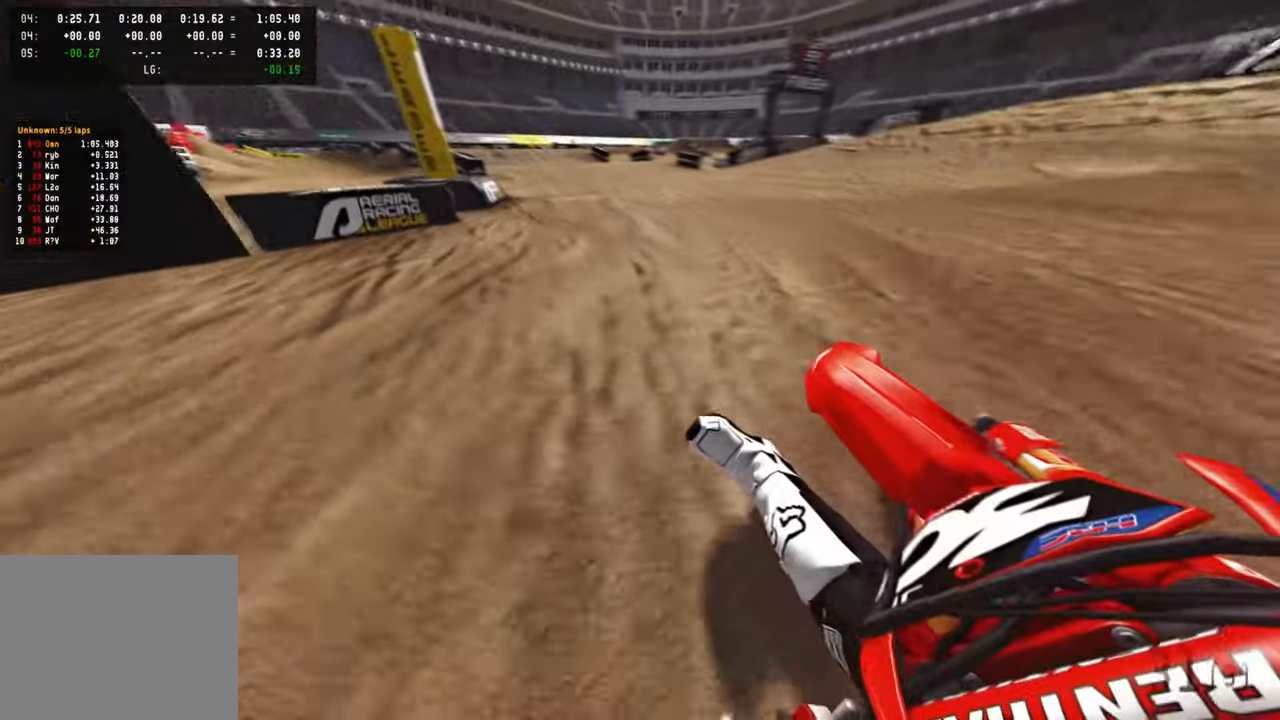
{"buttons": ["R2"], "left_stick": "up-left", "right_stick": "center", "events": [[250, "R3", "down"], [367, "R3", "up"], [400, "right_stick", "center"]]}
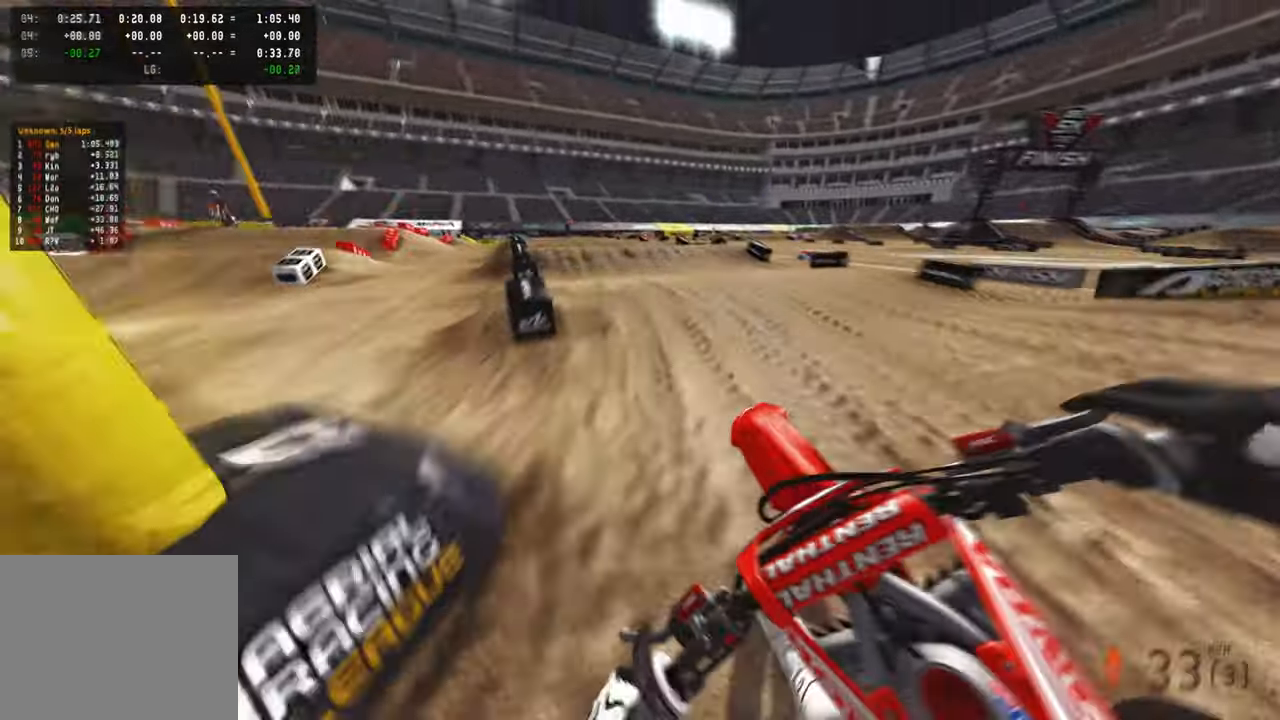
{"buttons": ["R1", "R2"], "left_stick": "up", "right_stick": "center", "events": [[50, "left_stick", "up"], [233, "right_stick", "up"], [417, "right_stick", "center"], [483, "R1", "down"]]}
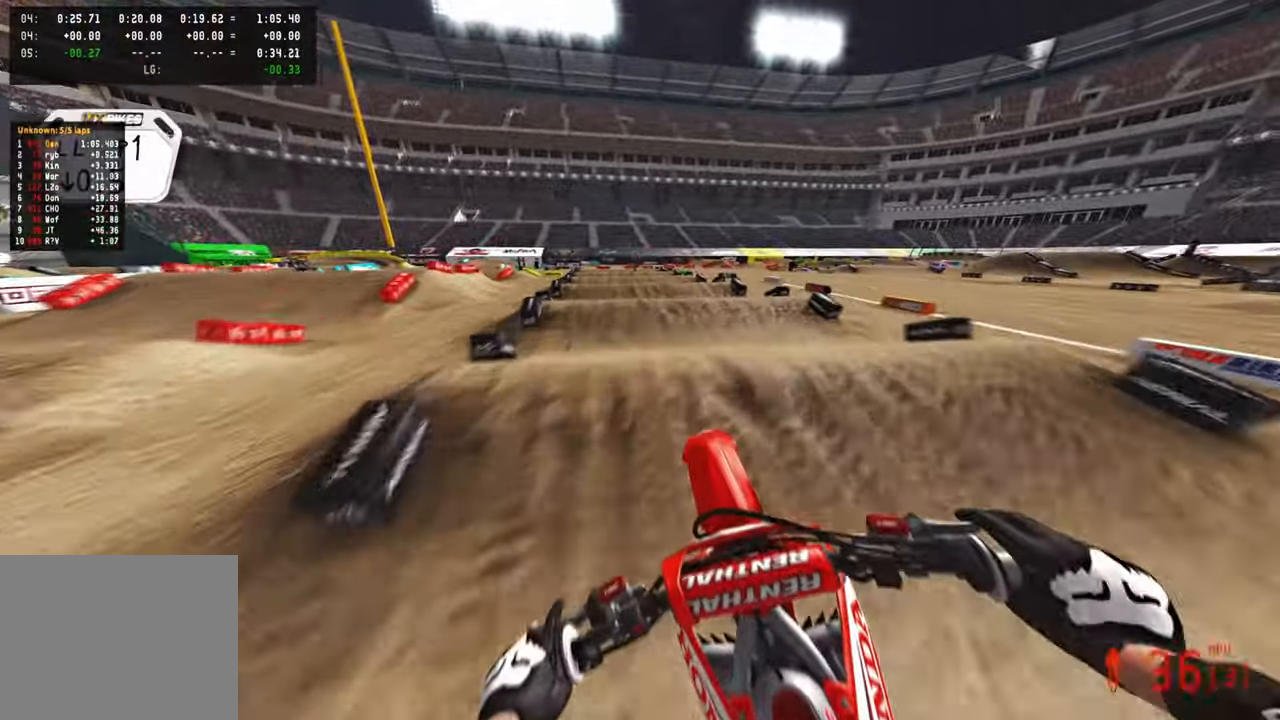
{"buttons": ["R2"], "left_stick": "up", "right_stick": "center", "events": [[67, "R1", "up"]]}
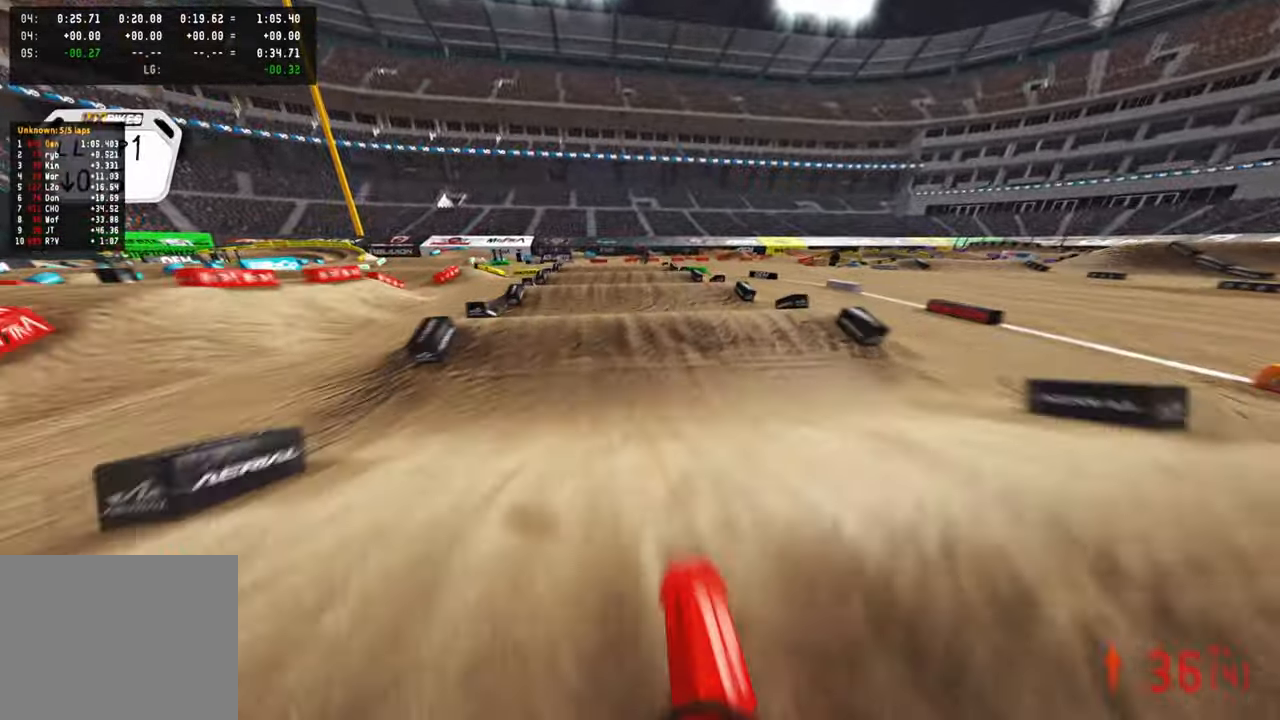
{"buttons": ["R2"], "left_stick": "up", "right_stick": "center", "events": []}